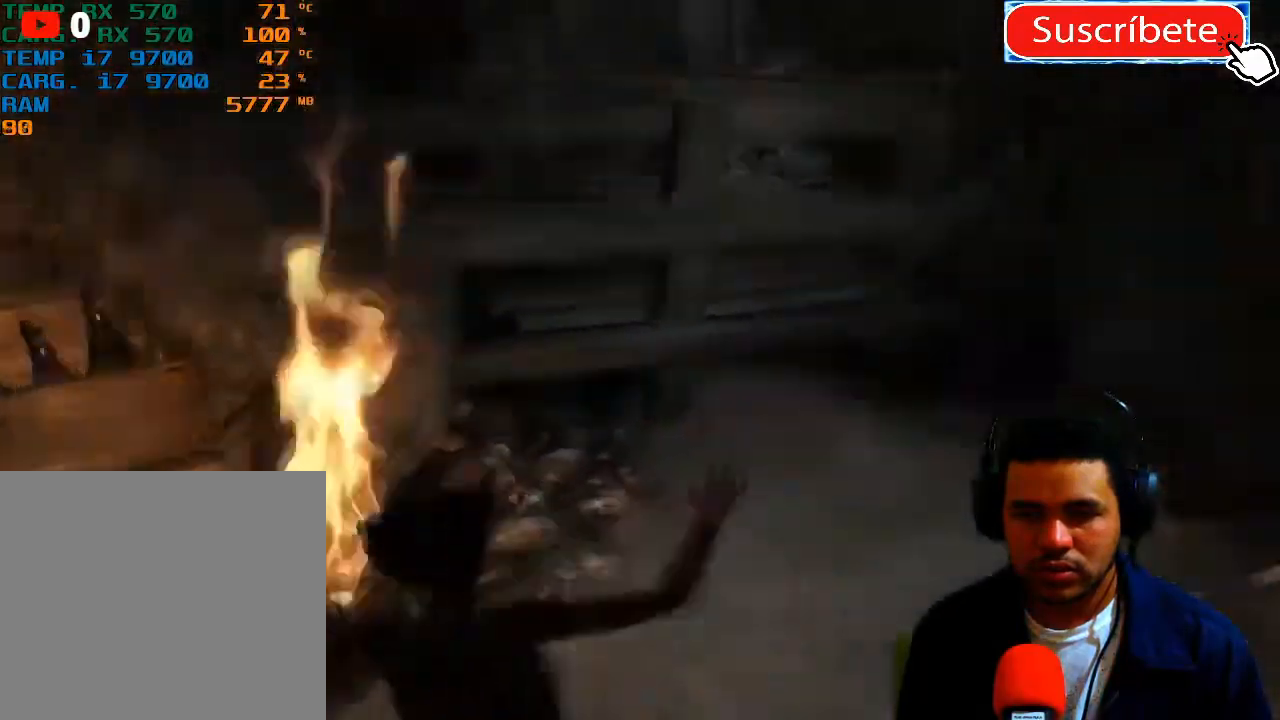
Gameplay with a controller (Xbox layout); each line is a JSON object with the inputs held at the frame after it. "events" lists button and stick changes between this image and that frame as [ms after this image, input, new state], when the widget could be followed in between. Not read: R3 X.
{"buttons": [], "left_stick": "up", "right_stick": "center", "events": []}
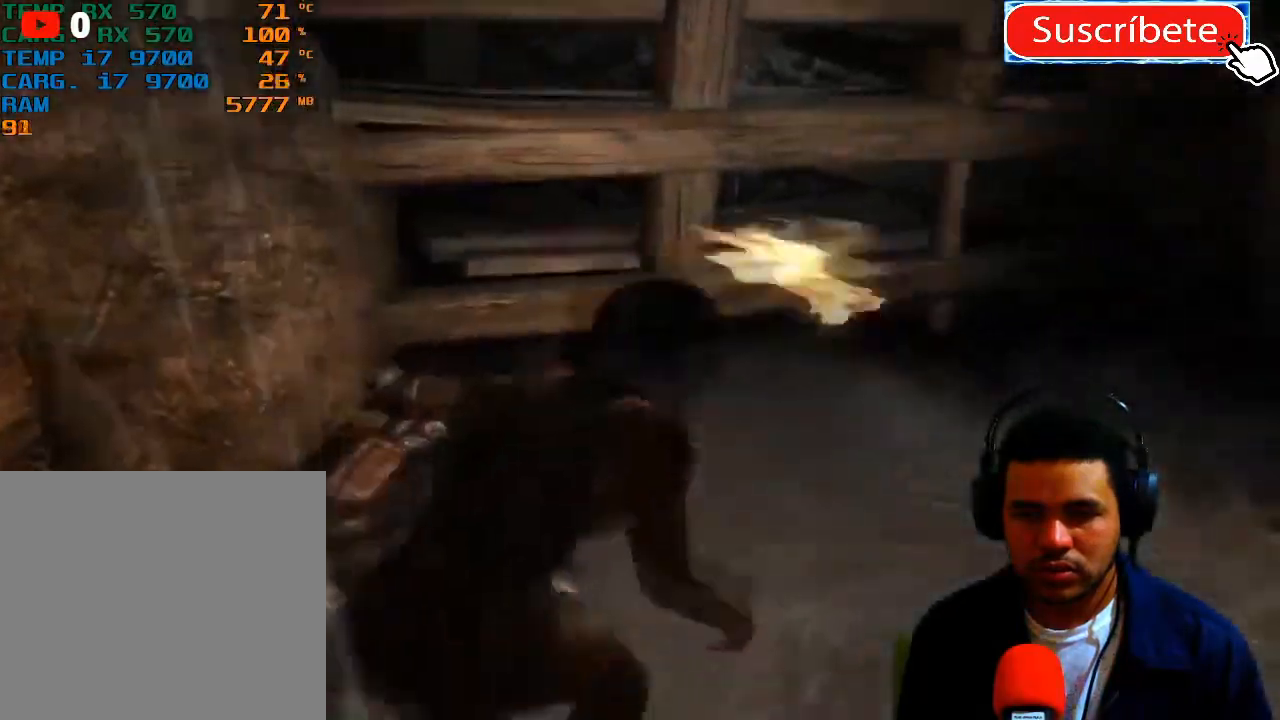
{"buttons": [], "left_stick": "up", "right_stick": "center", "events": [[151, "A", "down"], [184, "A", "up"], [351, "A", "down"], [384, "A", "up"]]}
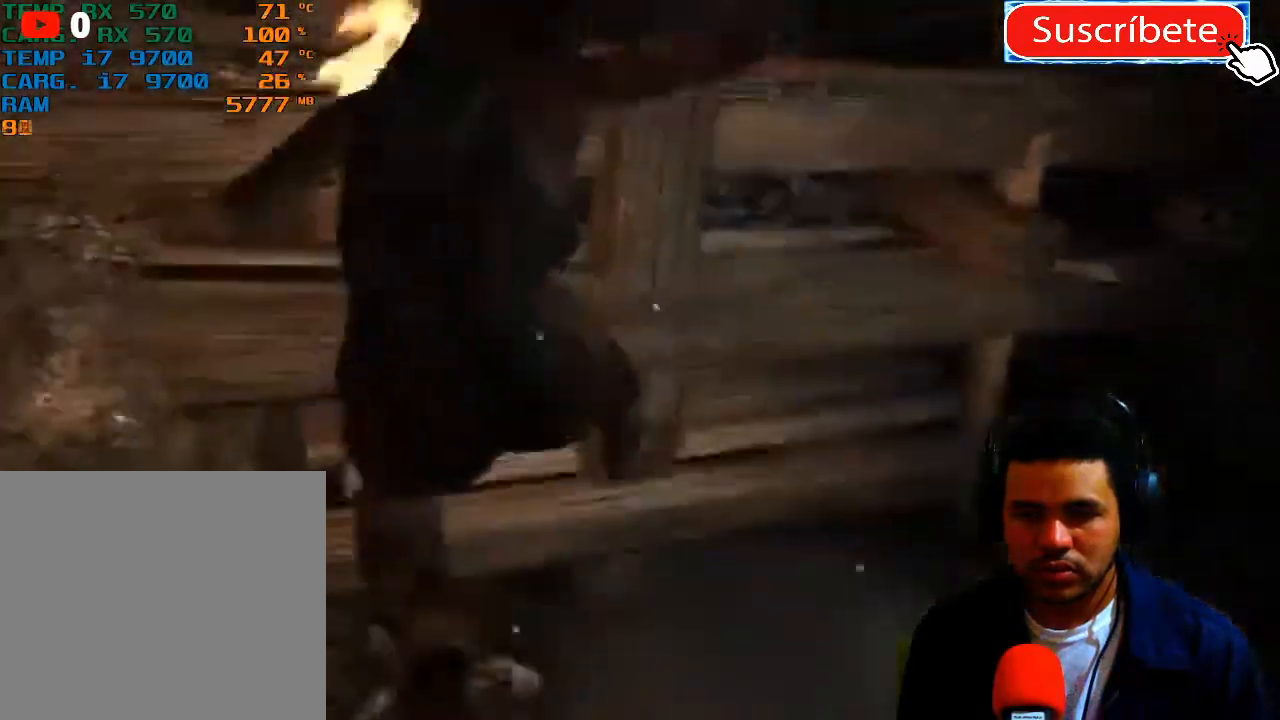
{"buttons": [], "left_stick": "up", "right_stick": "center", "events": [[17, "A", "down"], [100, "A", "up"], [200, "A", "down"], [267, "A", "up"], [367, "A", "down"], [450, "A", "up"]]}
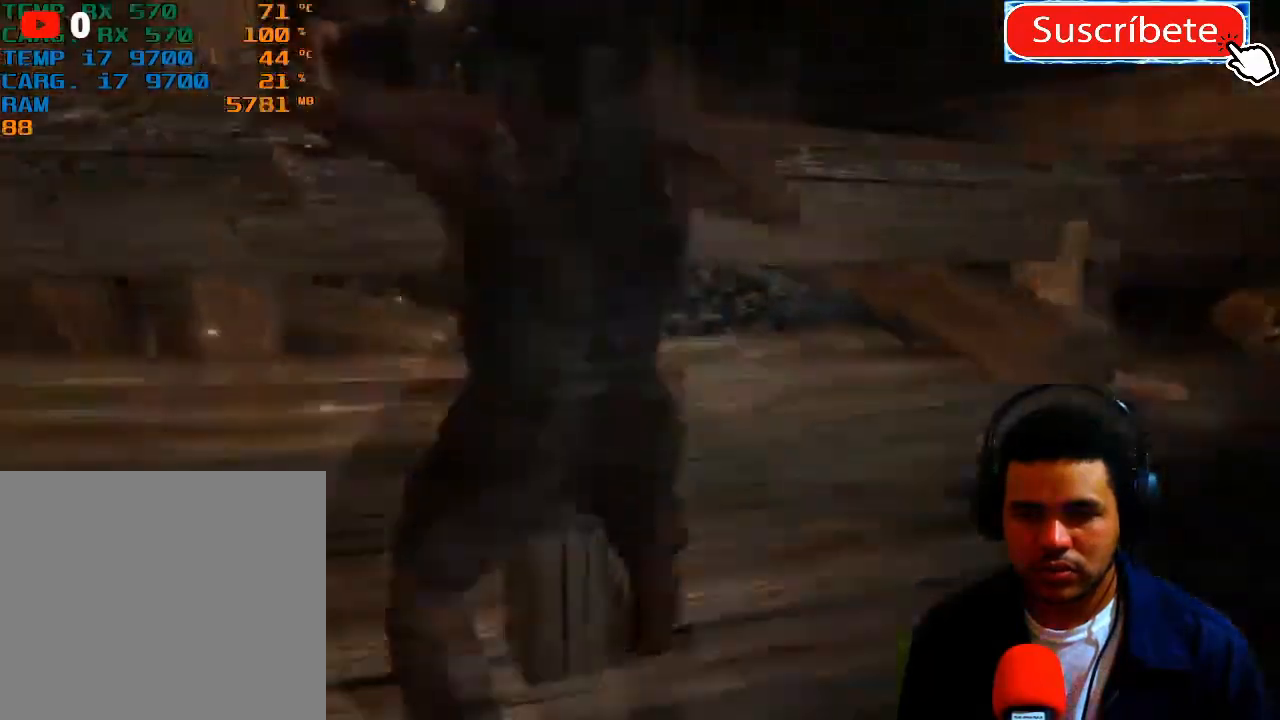
{"buttons": [], "left_stick": "up", "right_stick": "center", "events": [[50, "A", "down"], [117, "A", "up"]]}
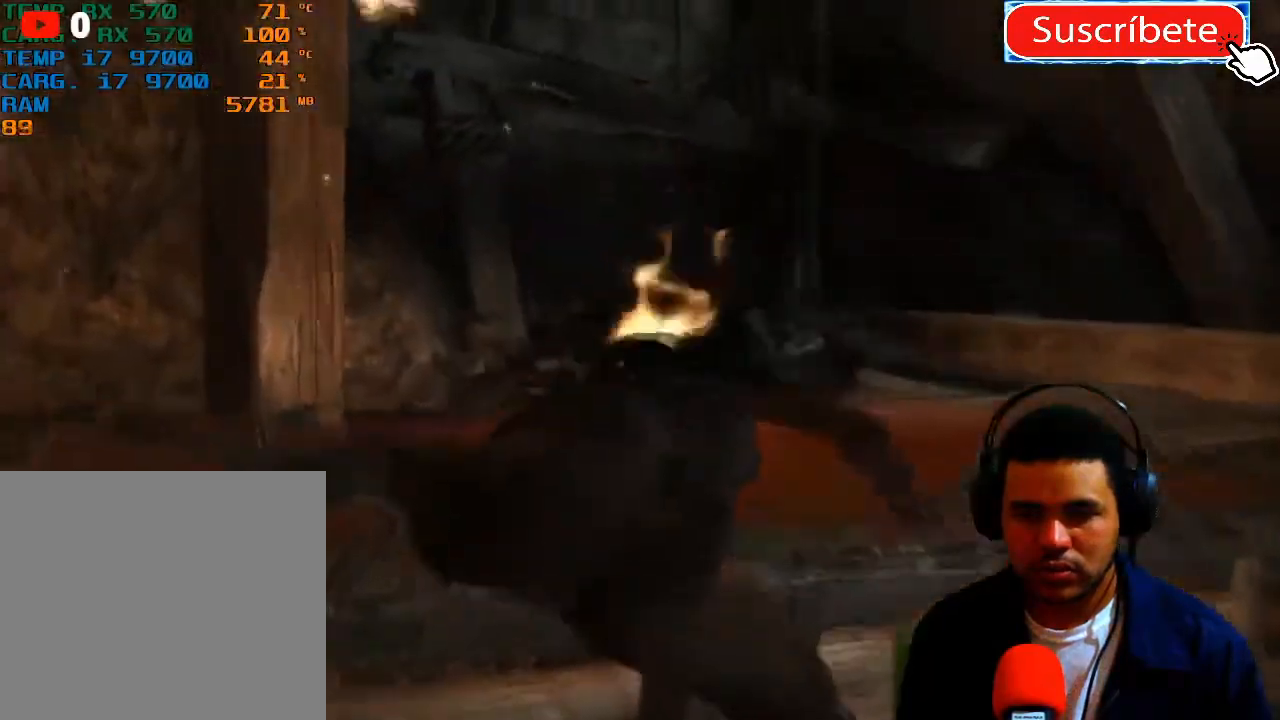
{"buttons": [], "left_stick": "up", "right_stick": "center", "events": []}
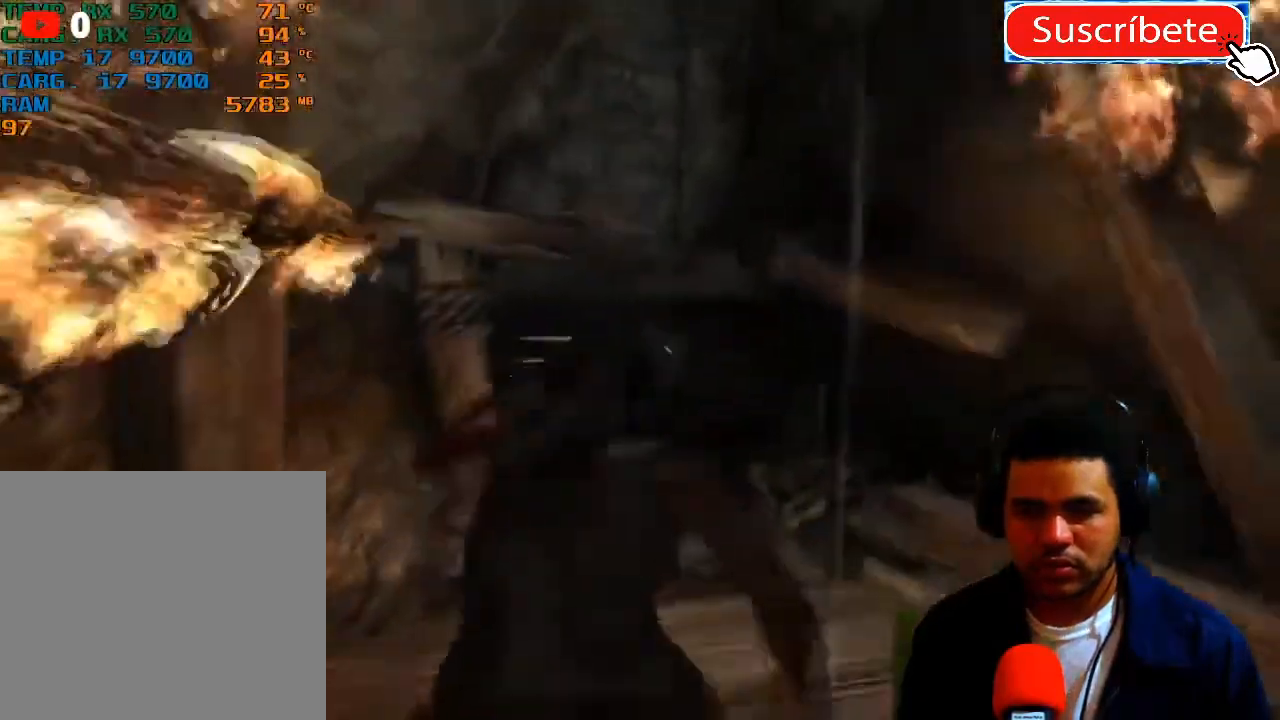
{"buttons": [], "left_stick": "up", "right_stick": "center", "events": []}
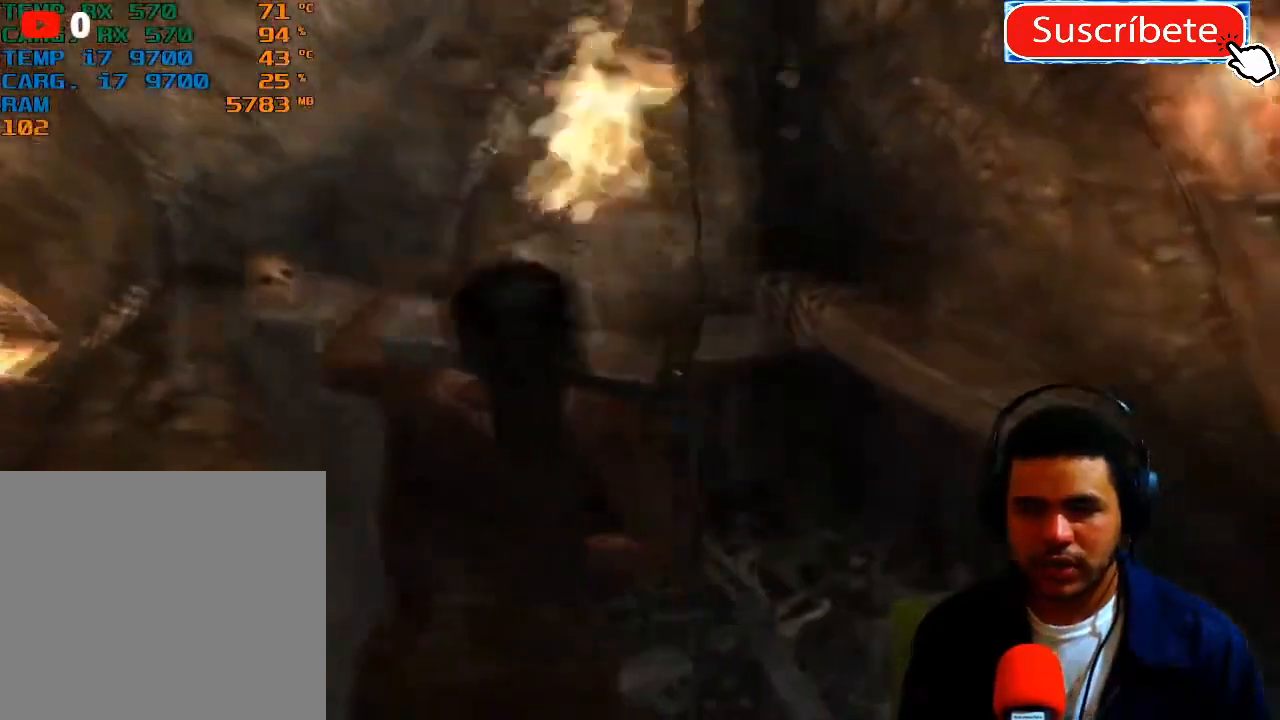
{"buttons": [], "left_stick": "up", "right_stick": "center", "events": []}
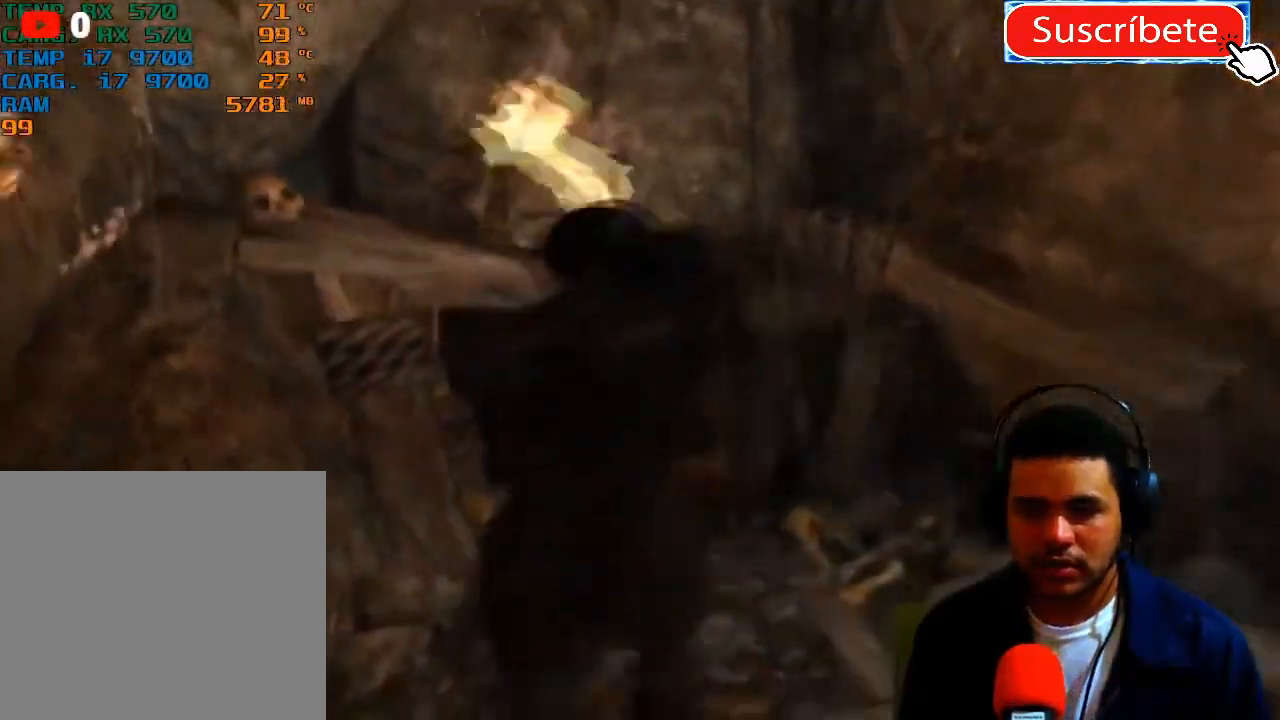
{"buttons": [], "left_stick": "up", "right_stick": "center", "events": []}
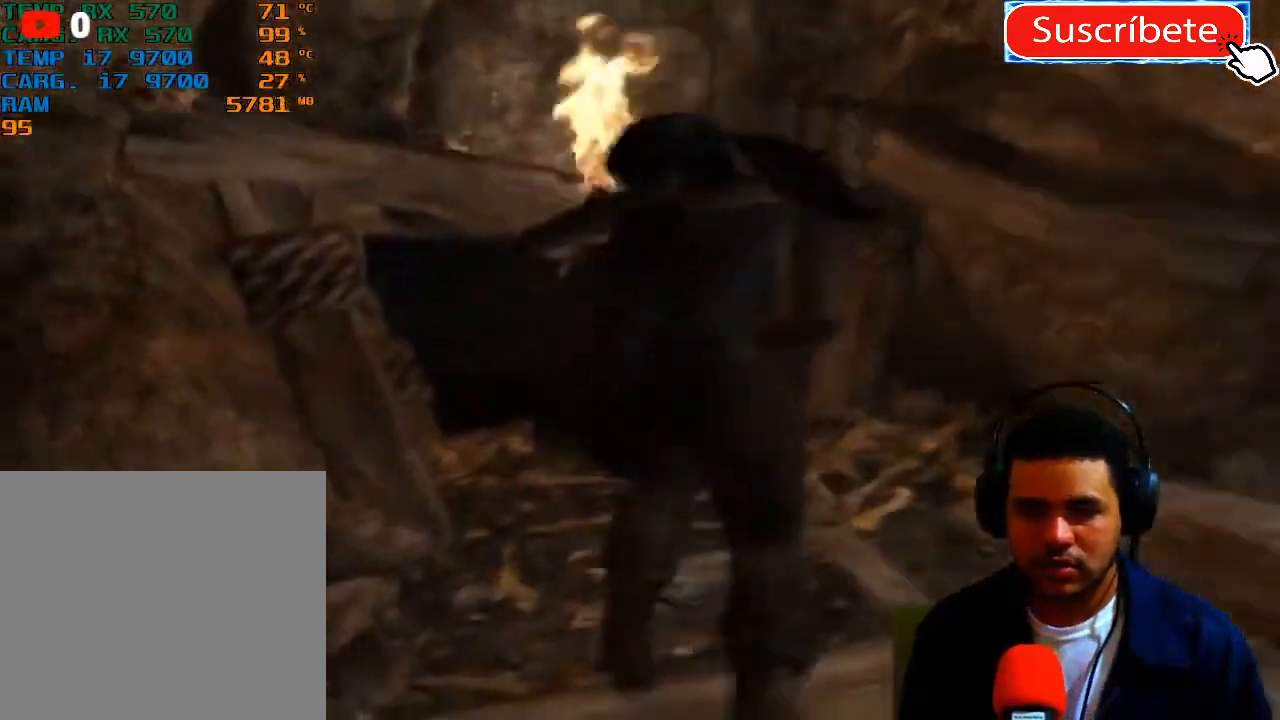
{"buttons": [], "left_stick": "up", "right_stick": "center", "events": []}
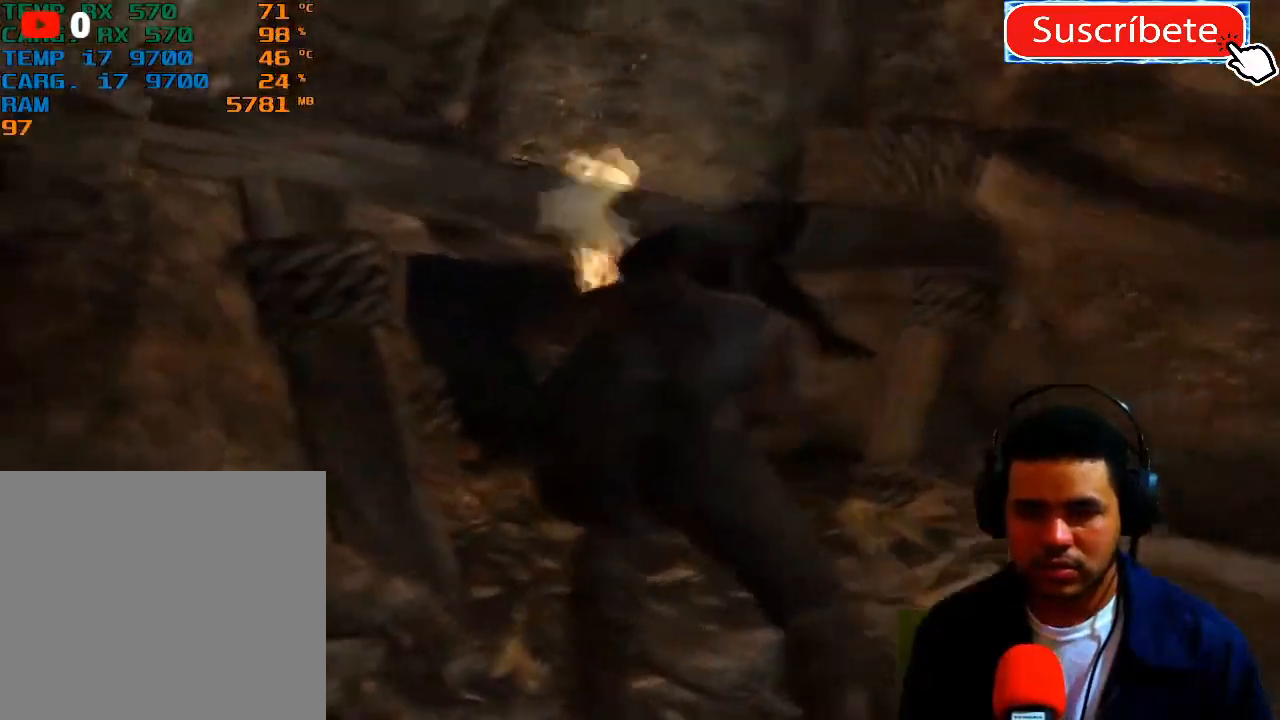
{"buttons": [], "left_stick": "up", "right_stick": "center", "events": []}
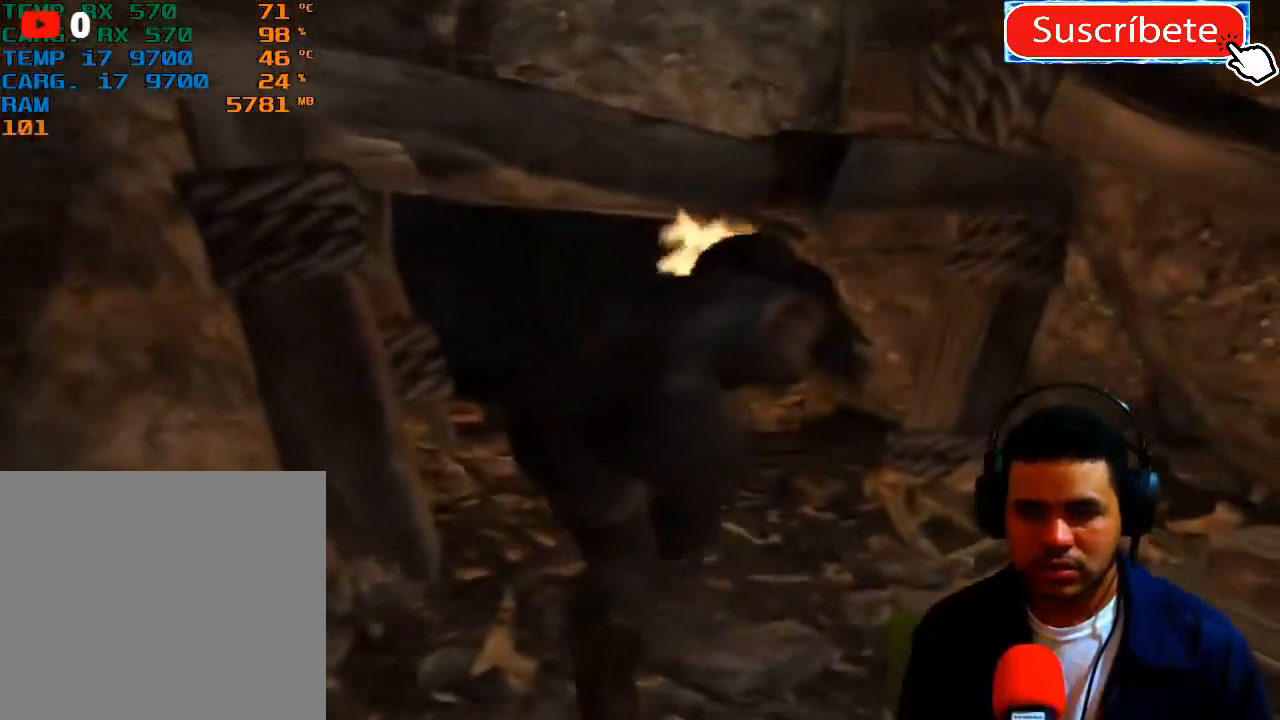
{"buttons": [], "left_stick": "up", "right_stick": "center", "events": []}
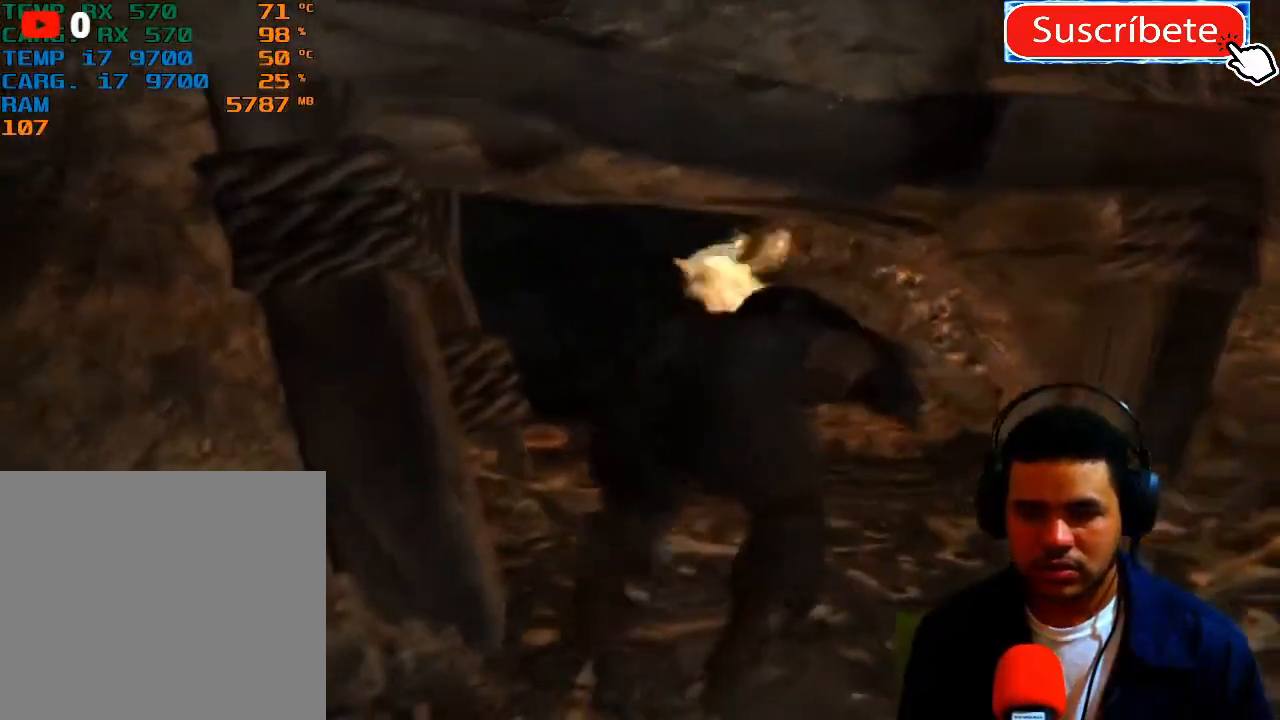
{"buttons": [], "left_stick": "up", "right_stick": "center", "events": []}
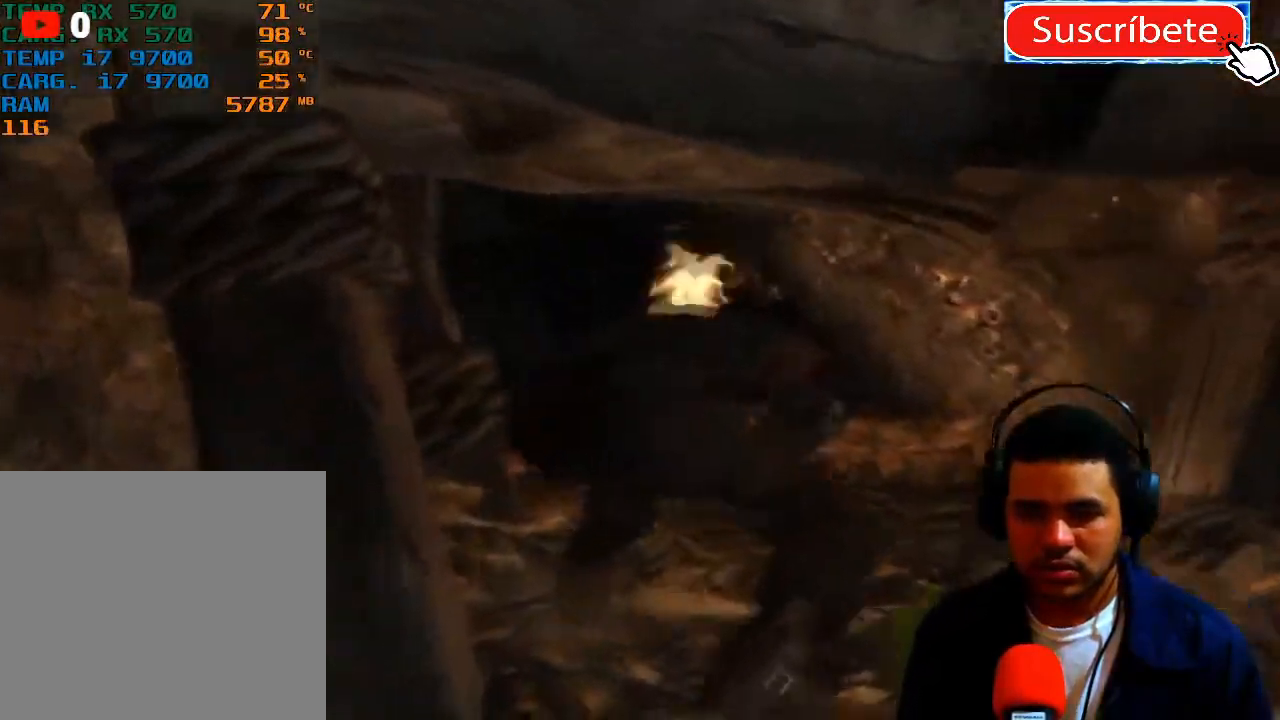
{"buttons": [], "left_stick": "up", "right_stick": "center", "events": []}
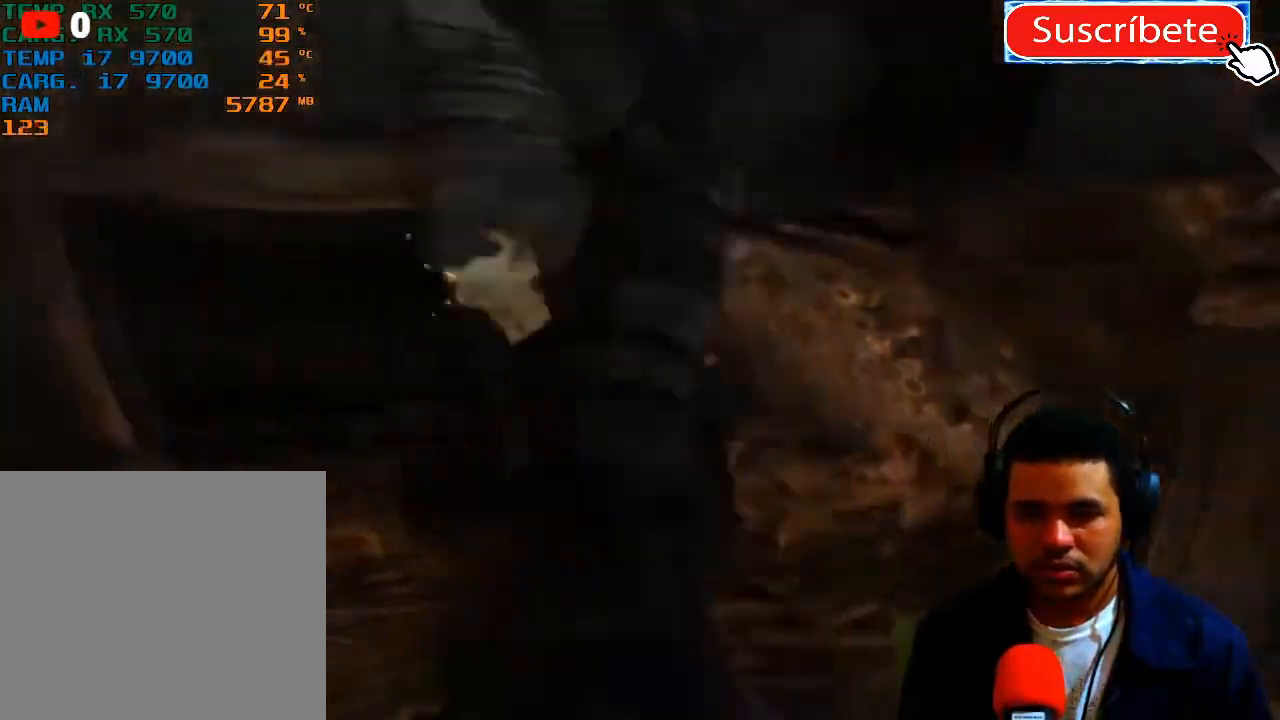
{"buttons": [], "left_stick": "up", "right_stick": "center", "events": []}
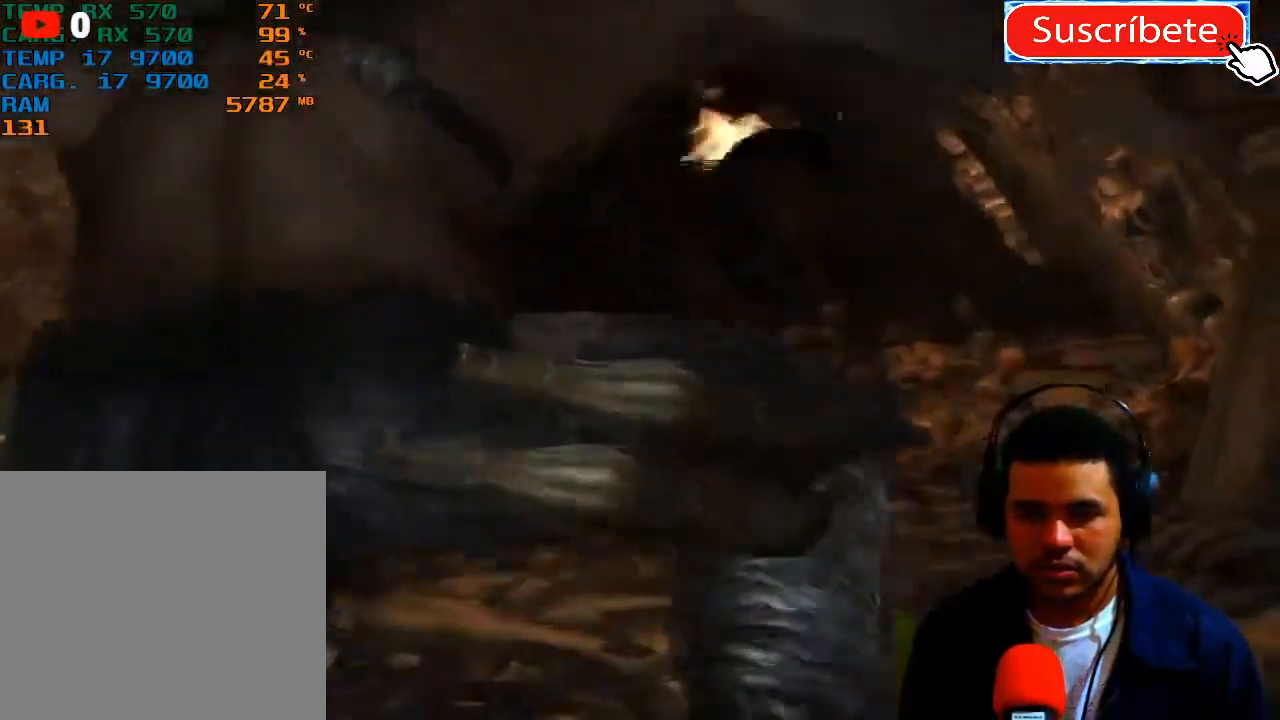
{"buttons": [], "left_stick": "center", "right_stick": "center", "events": [[500, "left_stick", "center"]]}
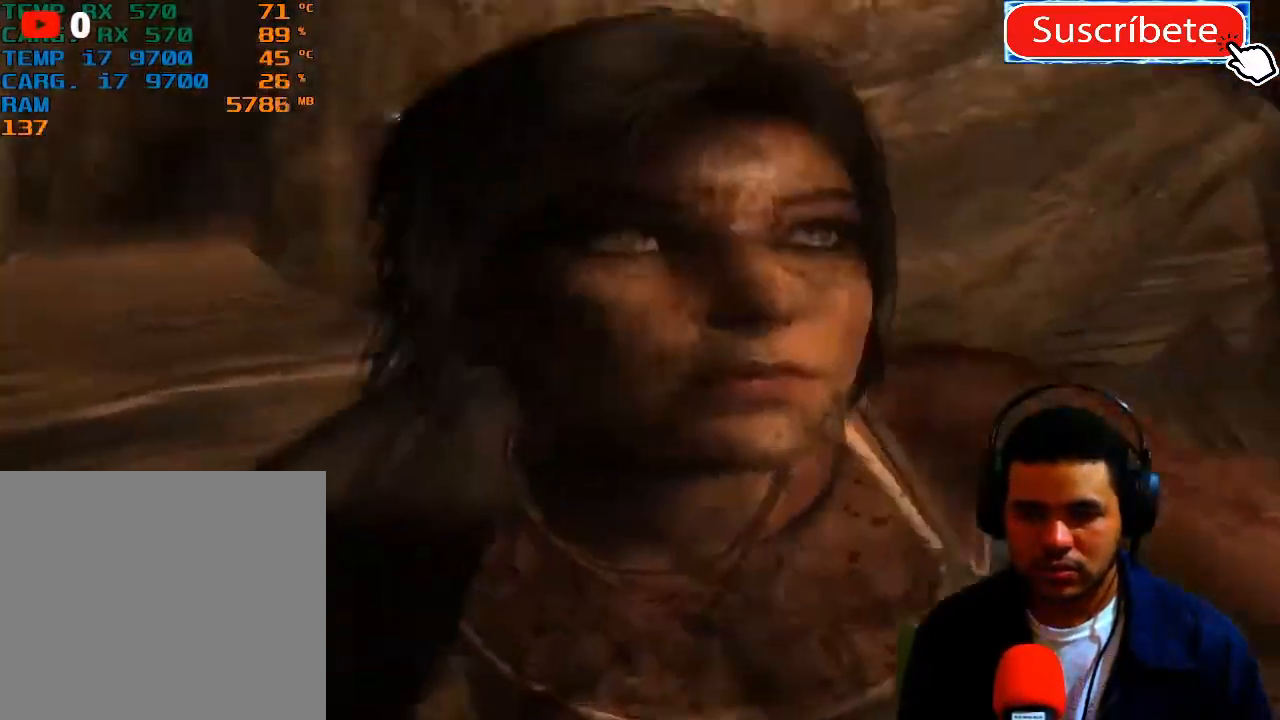
{"buttons": [], "left_stick": "center", "right_stick": "center", "events": []}
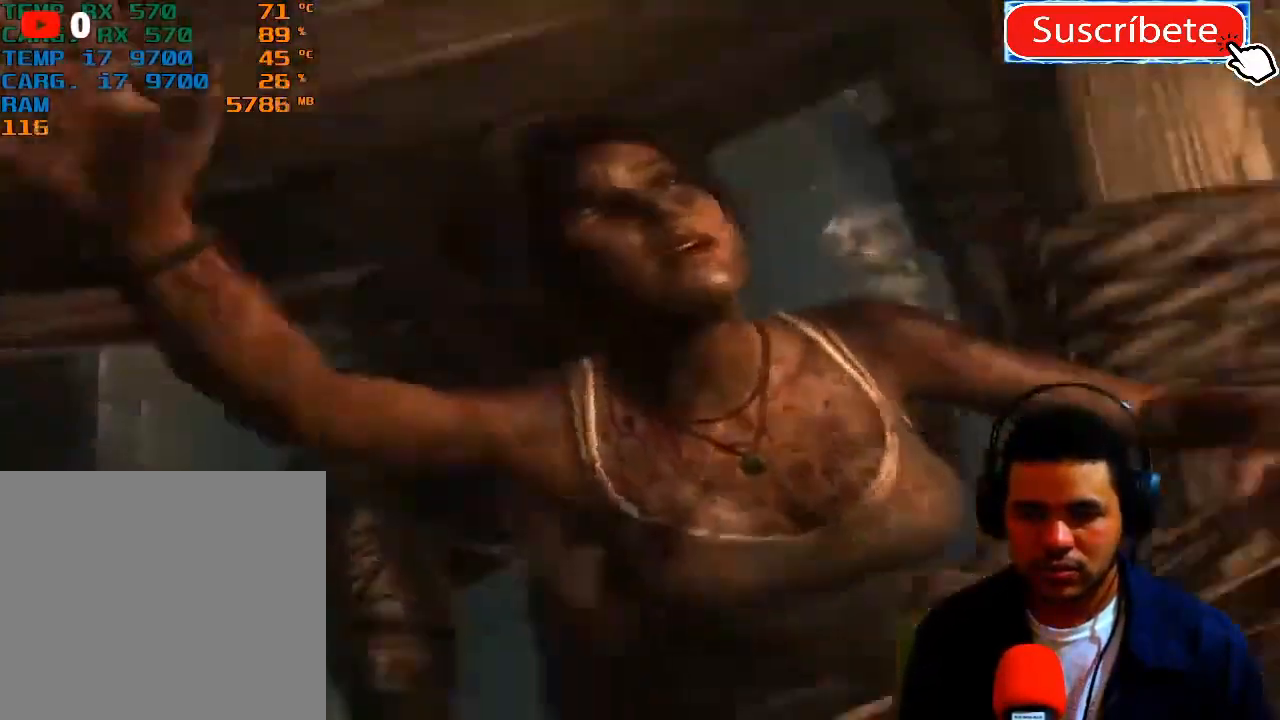
{"buttons": [], "left_stick": "center", "right_stick": "center", "events": []}
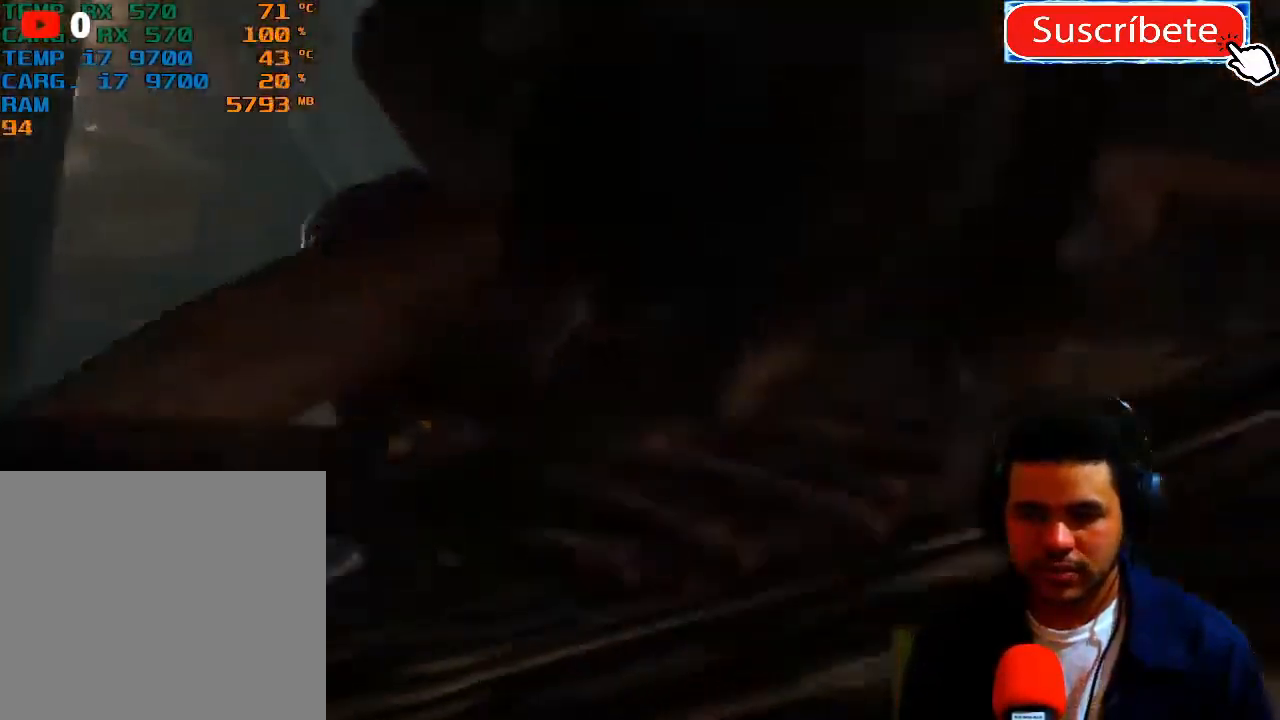
{"buttons": [], "left_stick": "center", "right_stick": "center", "events": []}
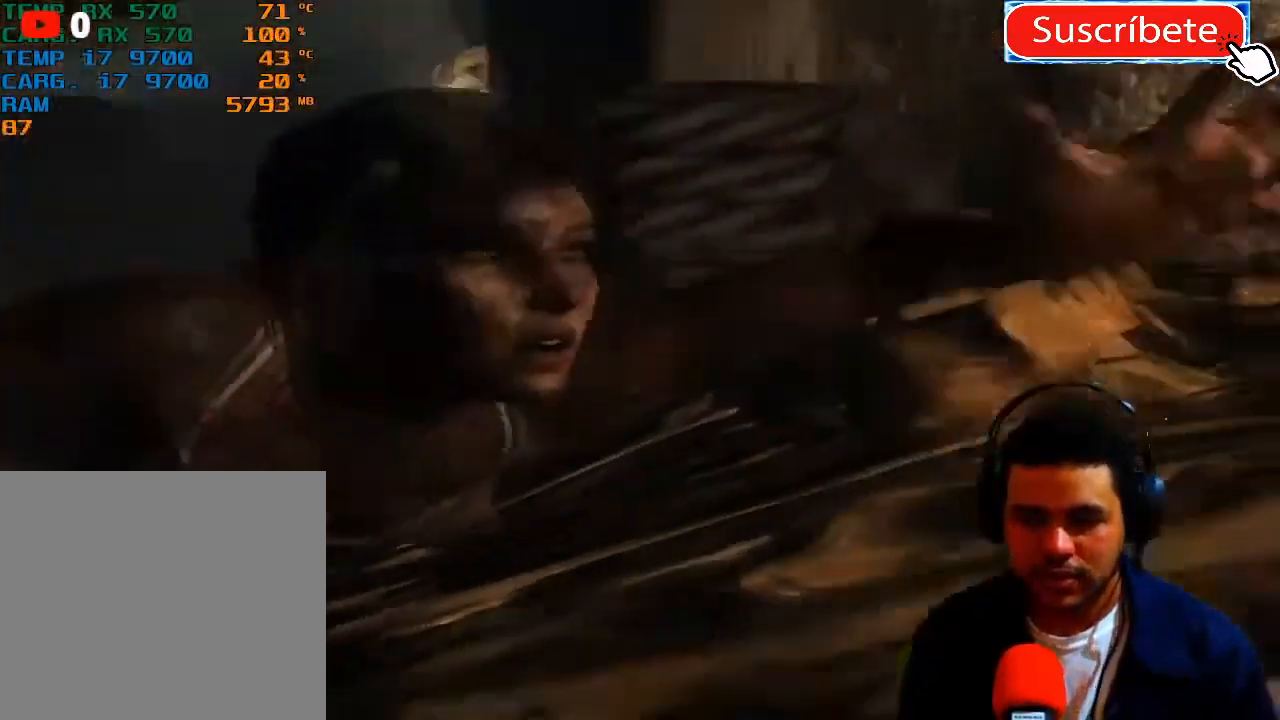
{"buttons": [], "left_stick": "center", "right_stick": "center", "events": []}
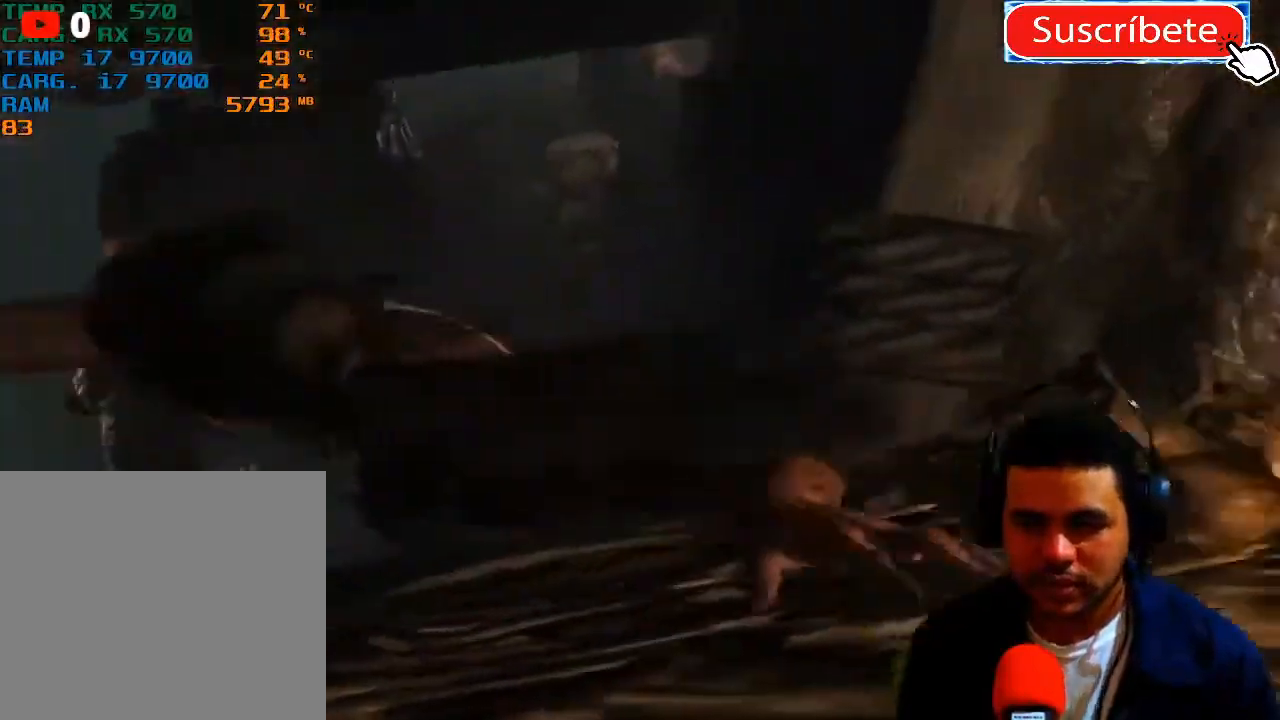
{"buttons": [], "left_stick": "center", "right_stick": "center", "events": []}
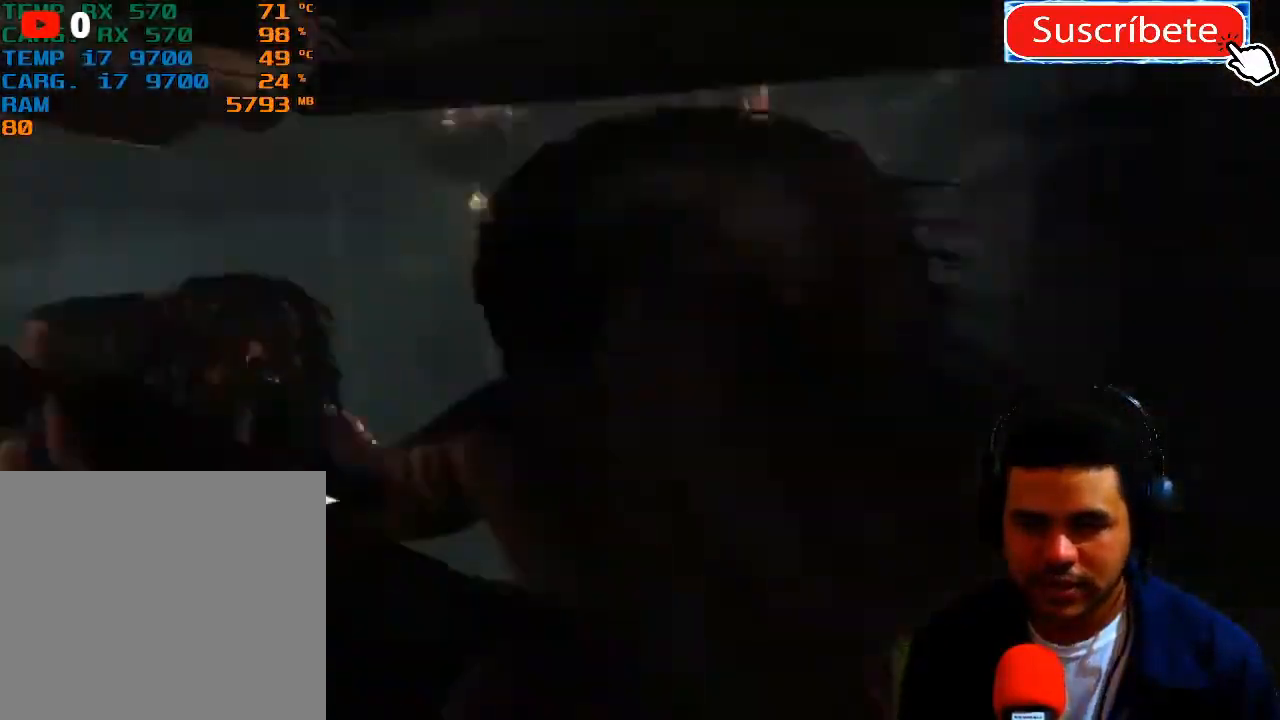
{"buttons": [], "left_stick": "center", "right_stick": "center", "events": []}
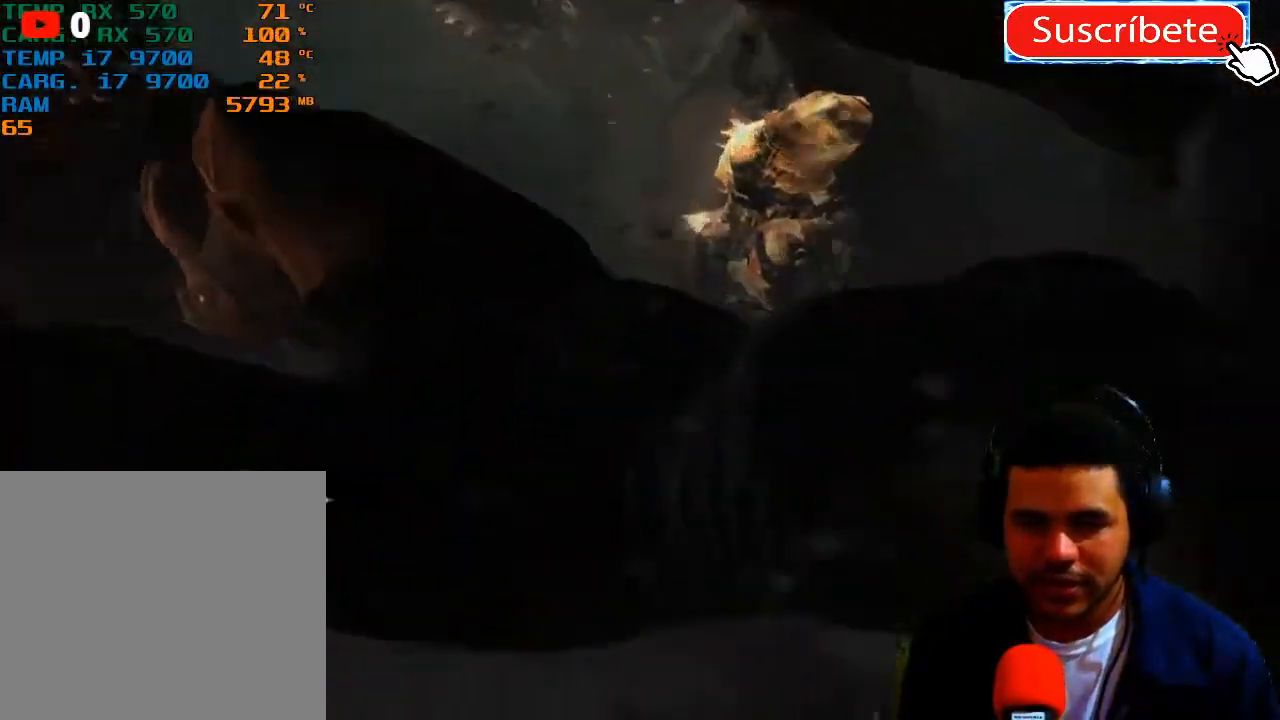
{"buttons": [], "left_stick": "right", "right_stick": "center", "events": [[17, "left_stick", "up-left"], [117, "right_stick", "right"], [184, "left_stick", "right"], [217, "right_stick", "center"], [317, "left_stick", "up-left"], [484, "left_stick", "right"]]}
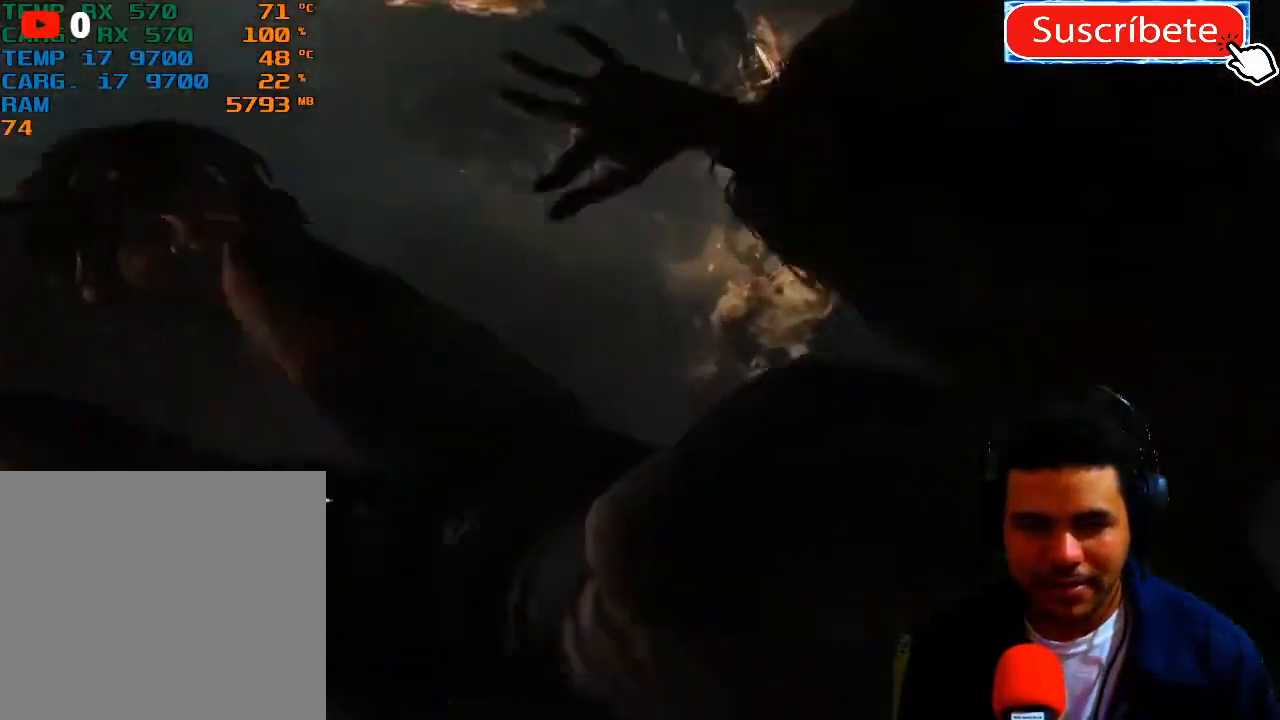
{"buttons": [], "left_stick": "down-left", "right_stick": "center", "events": [[117, "left_stick", "up-left"], [250, "left_stick", "down-right"], [367, "left_stick", "up-left"], [484, "left_stick", "down-left"]]}
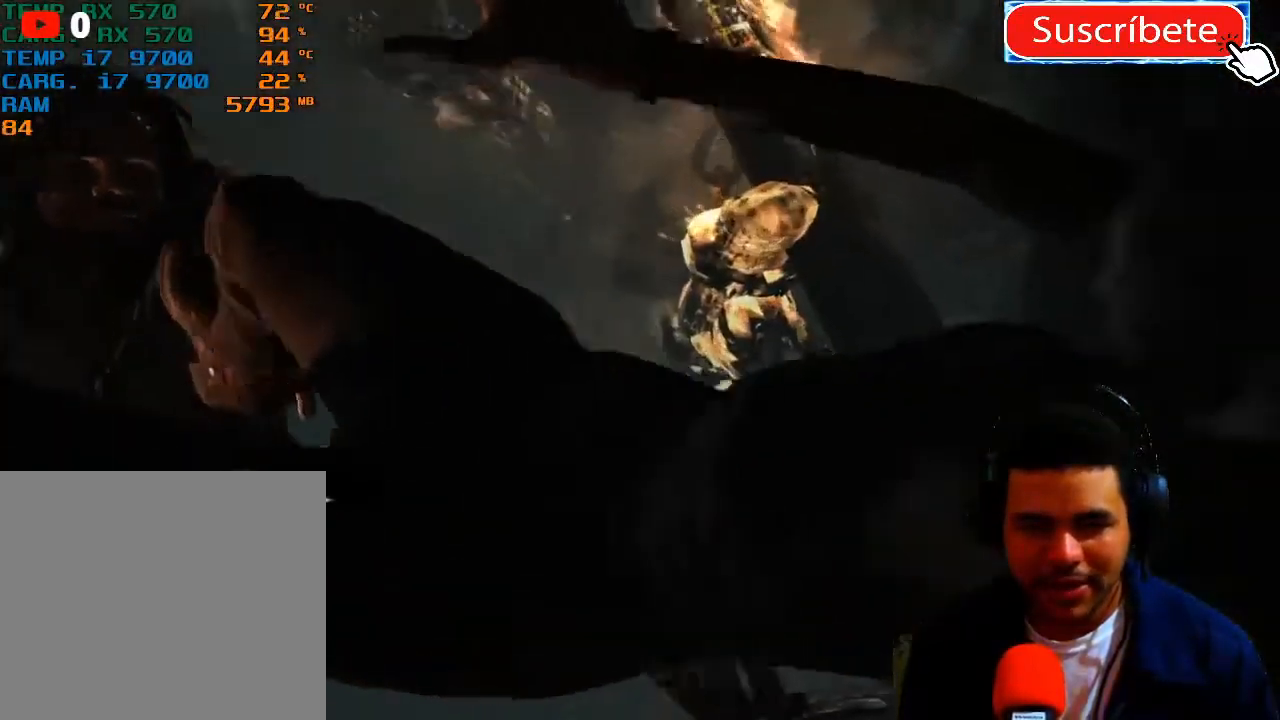
{"buttons": [], "left_stick": "right", "right_stick": "center", "events": [[67, "left_stick", "right"], [217, "left_stick", "left"], [384, "left_stick", "right"]]}
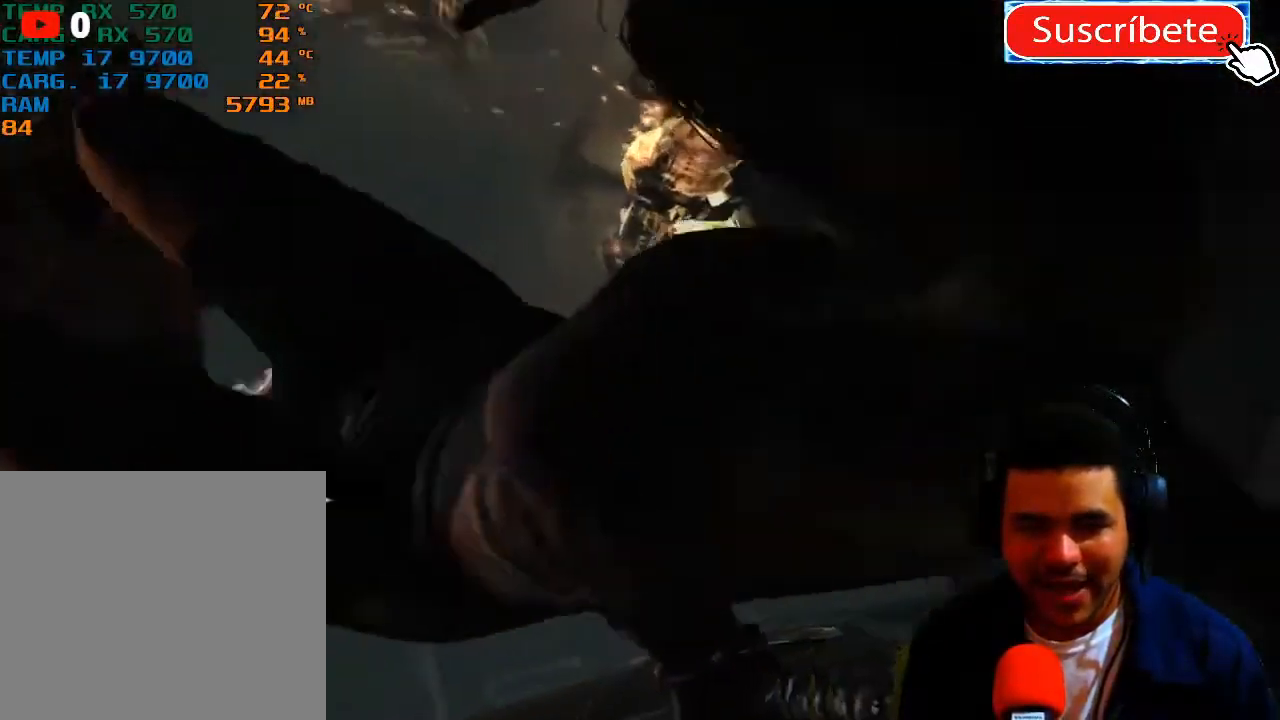
{"buttons": [], "left_stick": "right", "right_stick": "center", "events": [[67, "left_stick", "up-left"], [234, "left_stick", "right"], [384, "left_stick", "up"], [484, "left_stick", "right"]]}
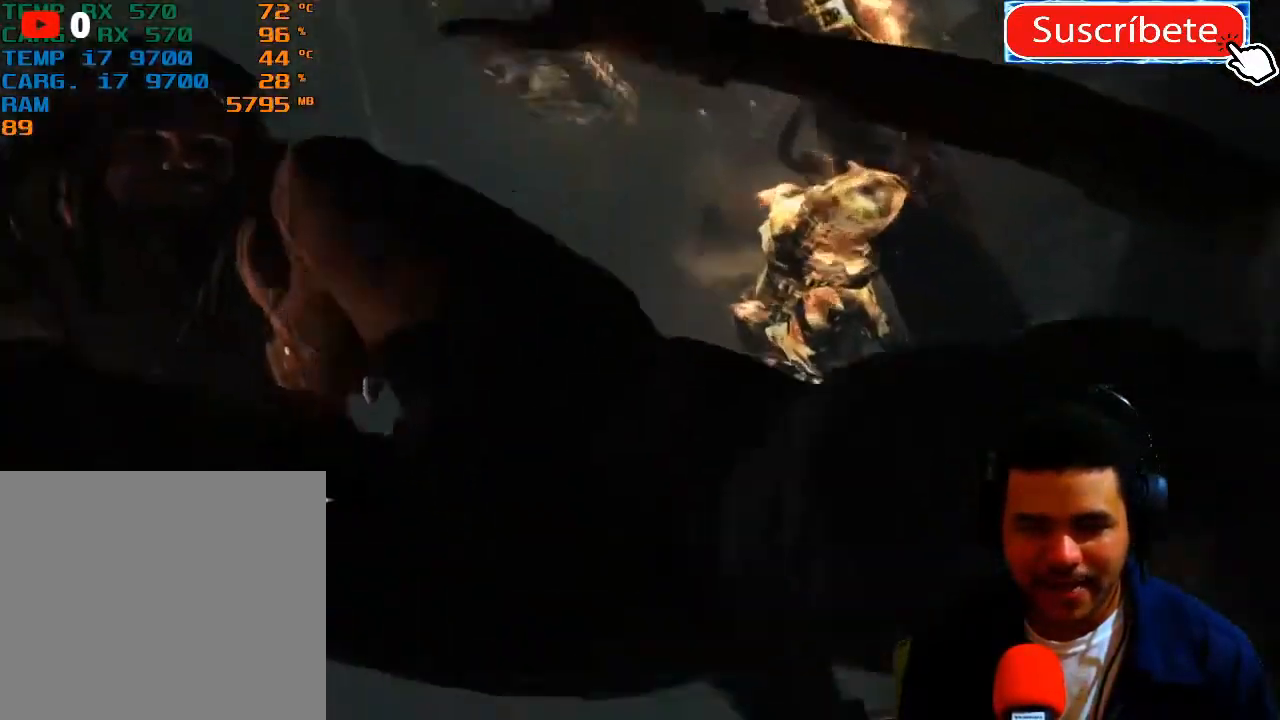
{"buttons": [], "left_stick": "center", "right_stick": "center", "events": [[83, "left_stick", "up"], [183, "left_stick", "center"], [233, "left_stick", "down-right"], [300, "left_stick", "up-left"], [400, "left_stick", "center"]]}
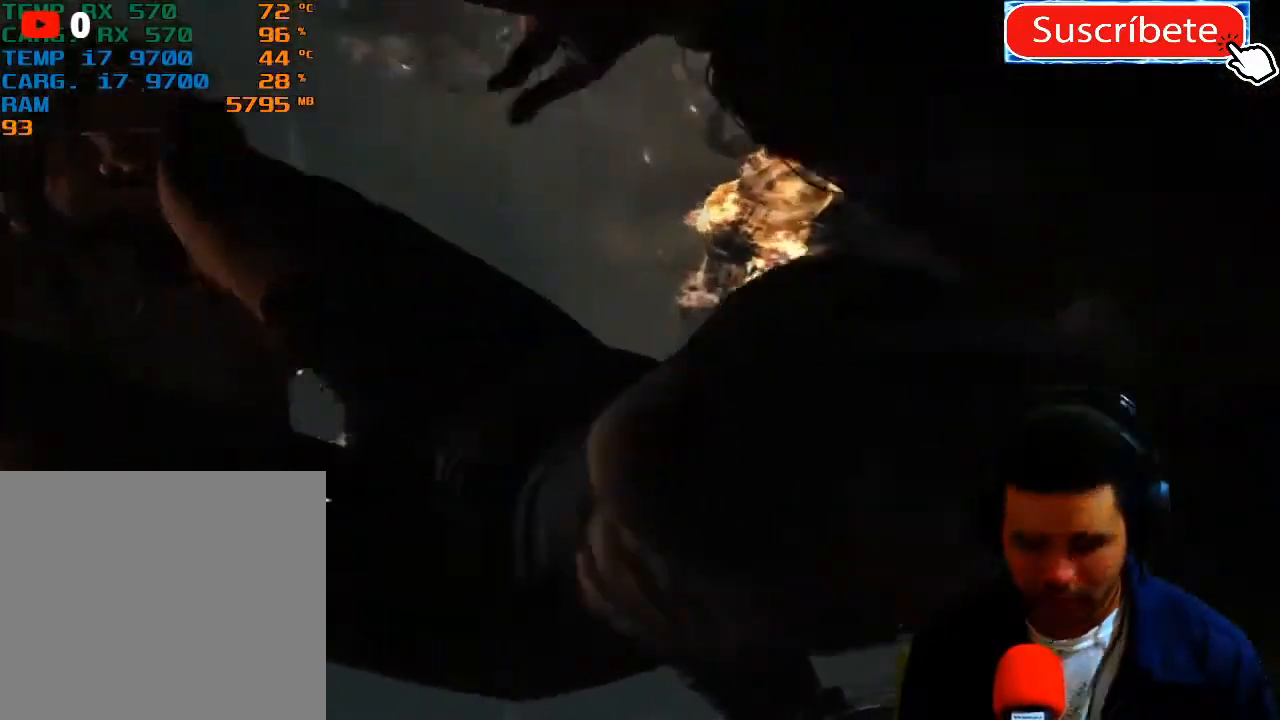
{"buttons": [], "left_stick": "up-left", "right_stick": "center", "events": [[34, "left_stick", "left"], [134, "left_stick", "up-right"], [217, "left_stick", "down-left"], [317, "left_stick", "up-right"], [367, "left_stick", "left"], [484, "left_stick", "up-left"]]}
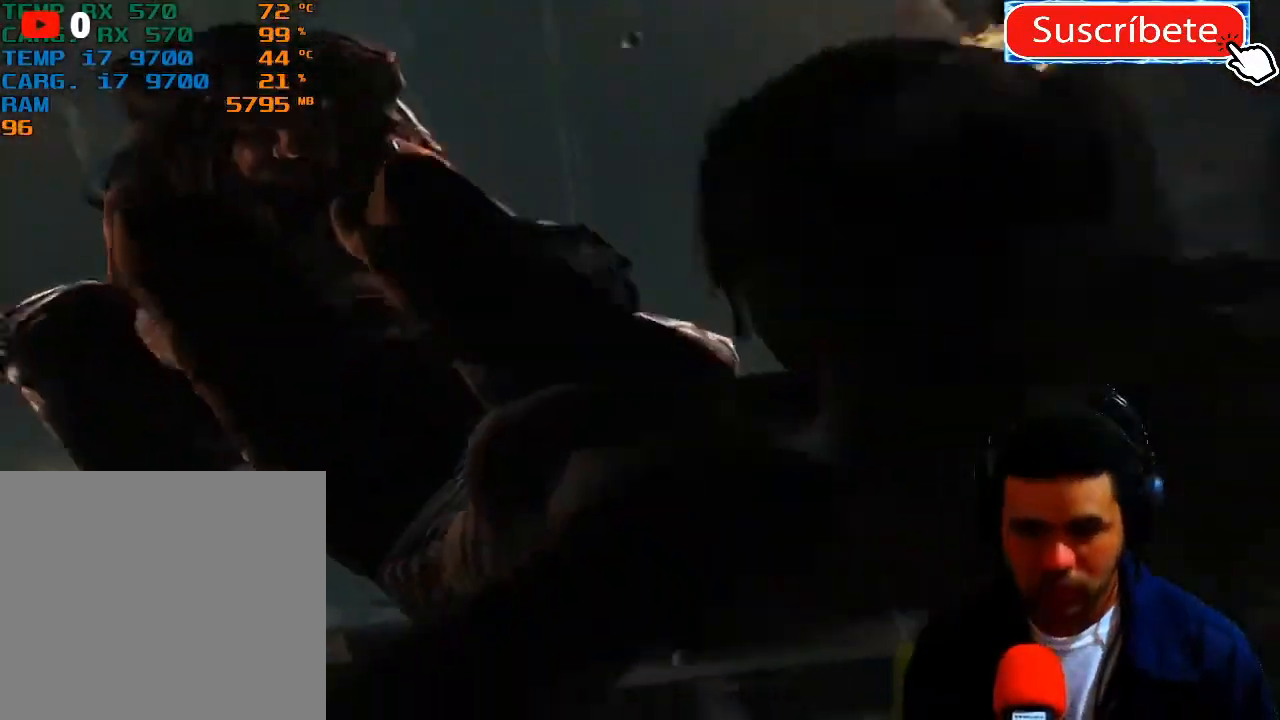
{"buttons": [], "left_stick": "up-left", "right_stick": "center", "events": []}
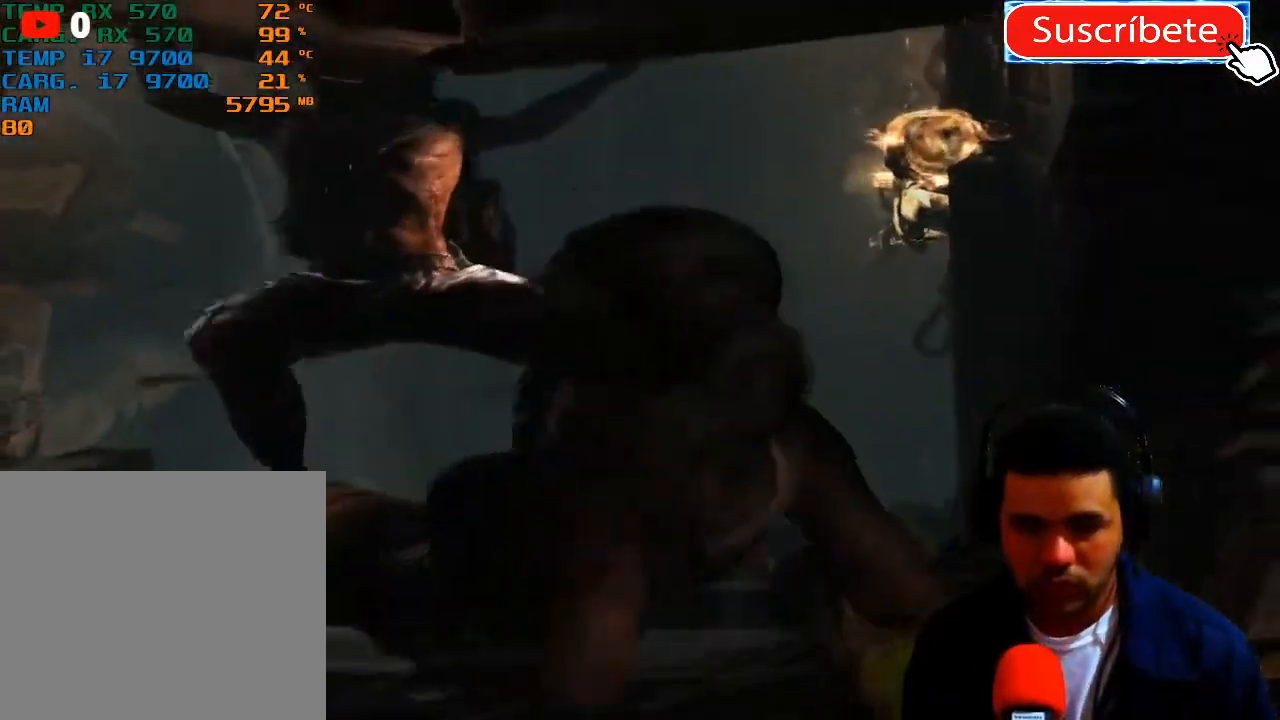
{"buttons": [], "left_stick": "center", "right_stick": "center", "events": [[167, "left_stick", "center"]]}